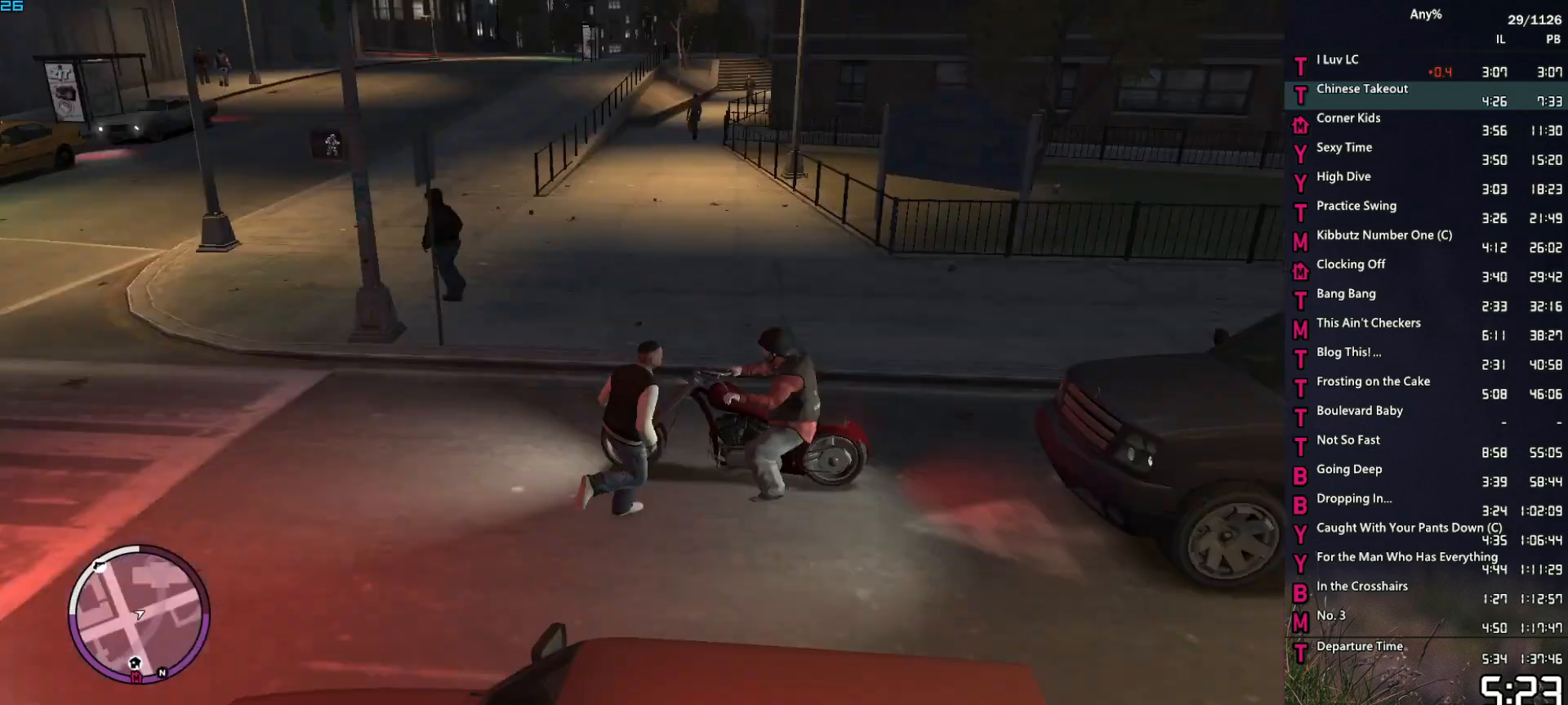
Gameplay with keyboard and mouse; each line is a JSON object with the keys and mouse buttons held at the frame after it. "events" lists presses ("down") and releases ("up") of "1", "2", "3", "4", "5", "6", "a", "alt", "caps_lock", "ctrl", "d", "down", "e", "escape", "f", "f2", "q", "r", "return", "s", "shift", "space", "t", "tab", "up", "v", "w", "mouse_left", "mouse_middle", "mouse_right", "mouse_mb4", "mouse_mb5", "mouse_wheel_up" and "mouse_wheel_down" between this image and that frame as [ms after this image, input, new state], when the widget could be followed in between. "mouse_left", "mouse_middle", "mouse_right", "mouse_mb4", "mouse_mb5", "mouse_wheel_up", "mouse_wheel_down" = the "left", "middle", "right", "mb4", "mb5", "wheel_up", "wheel_down" buttons of the "mouse" list. No other keys are recorded. Not read: mouse_move other_keys.
{"keys": [], "mouse": [], "events": [[83, "f", "up"]]}
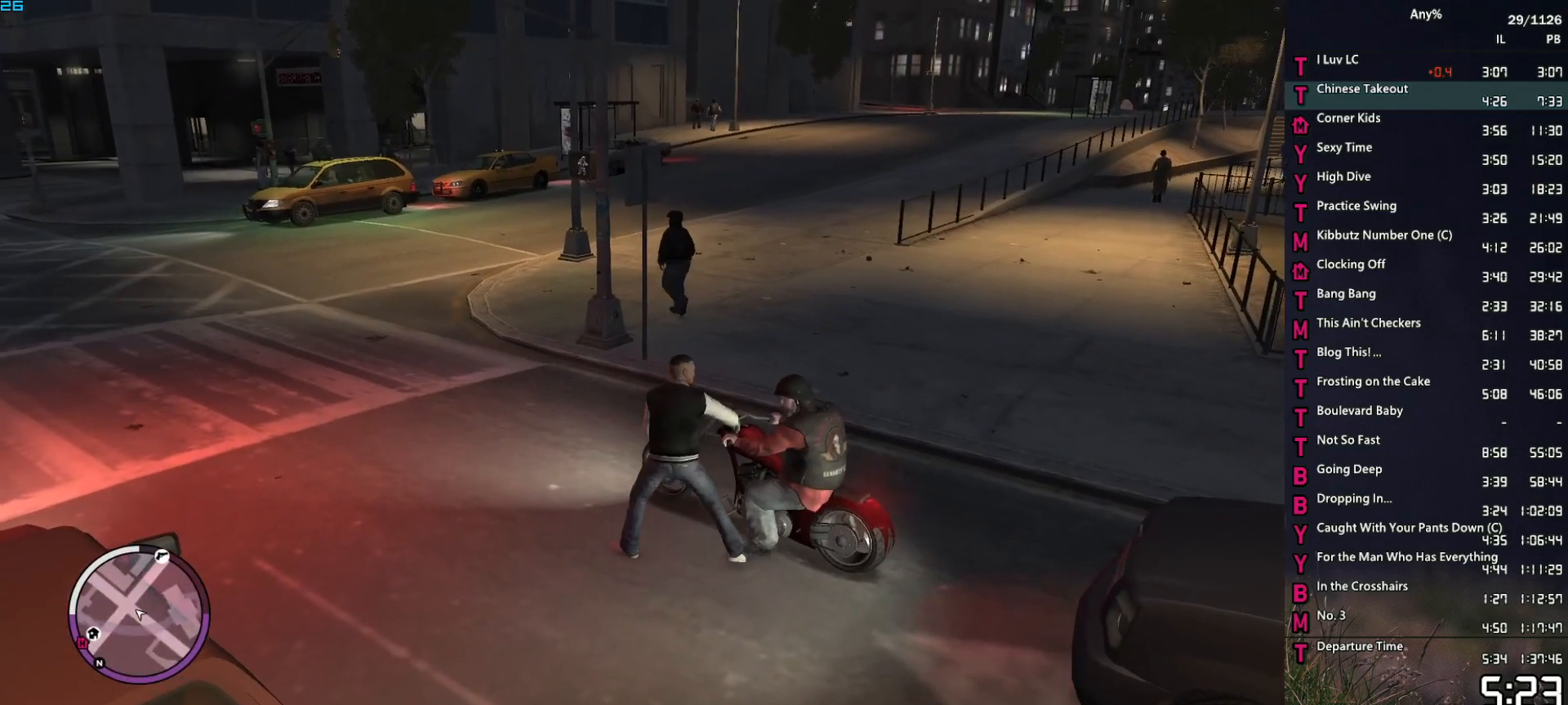
{"keys": [], "mouse": [], "events": []}
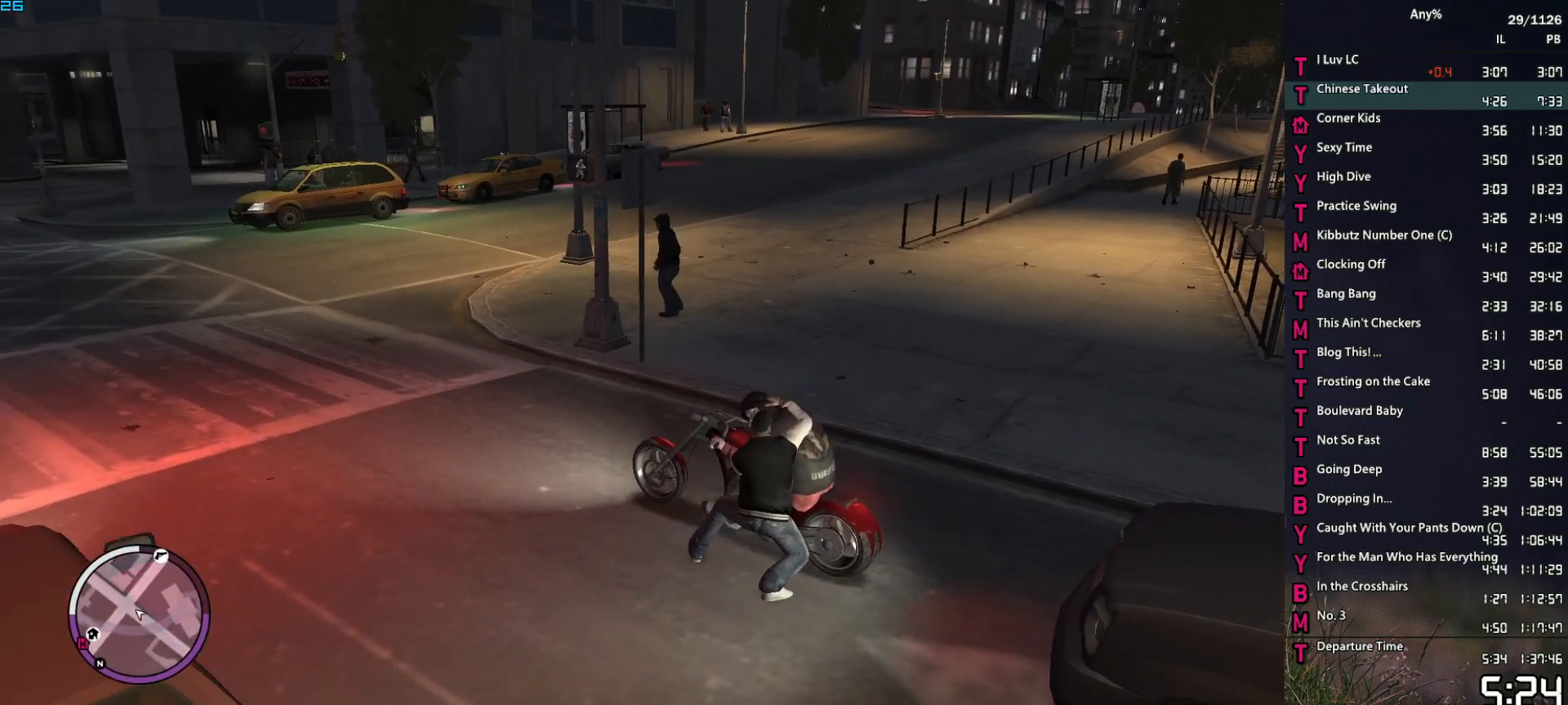
{"keys": [], "mouse": [], "events": []}
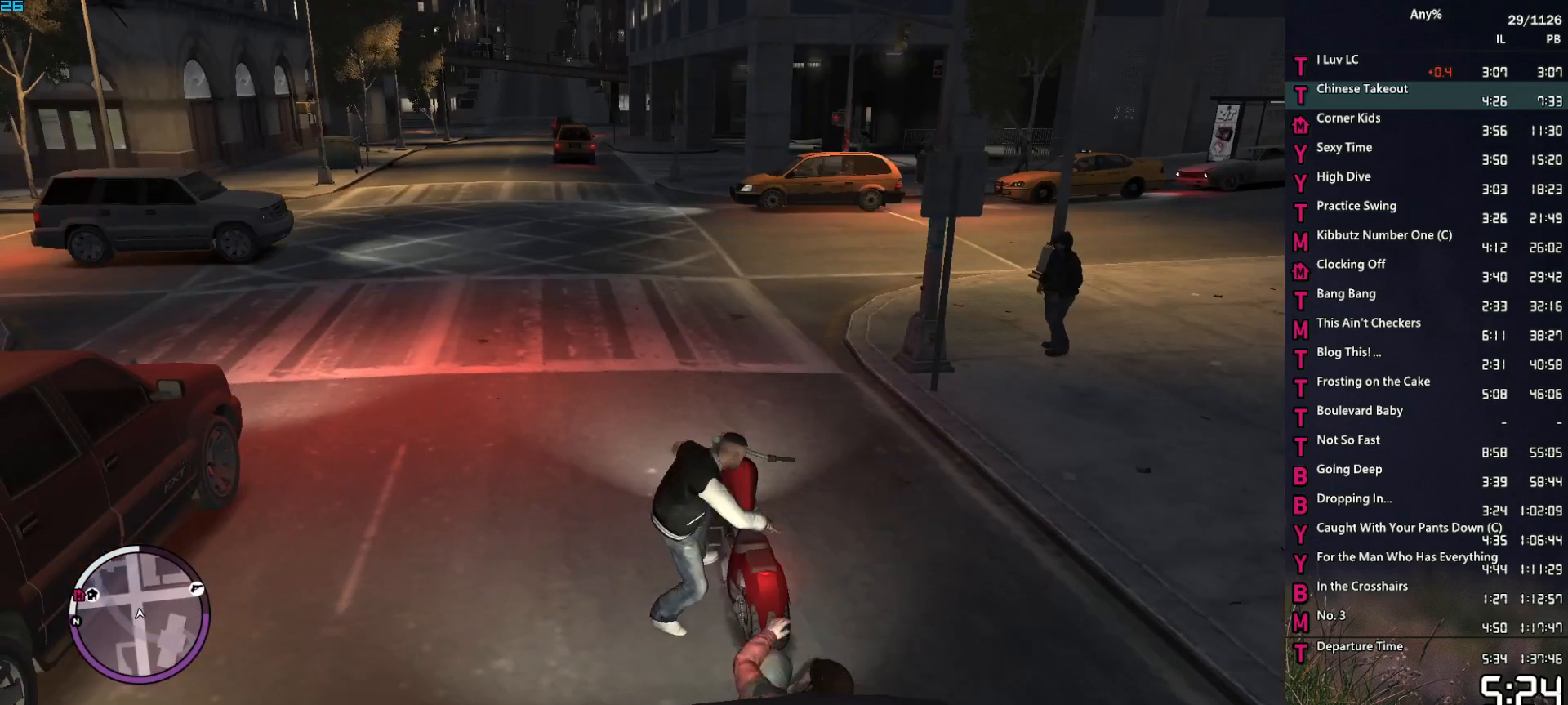
{"keys": ["w"], "mouse": [], "events": [[217, "w", "down"]]}
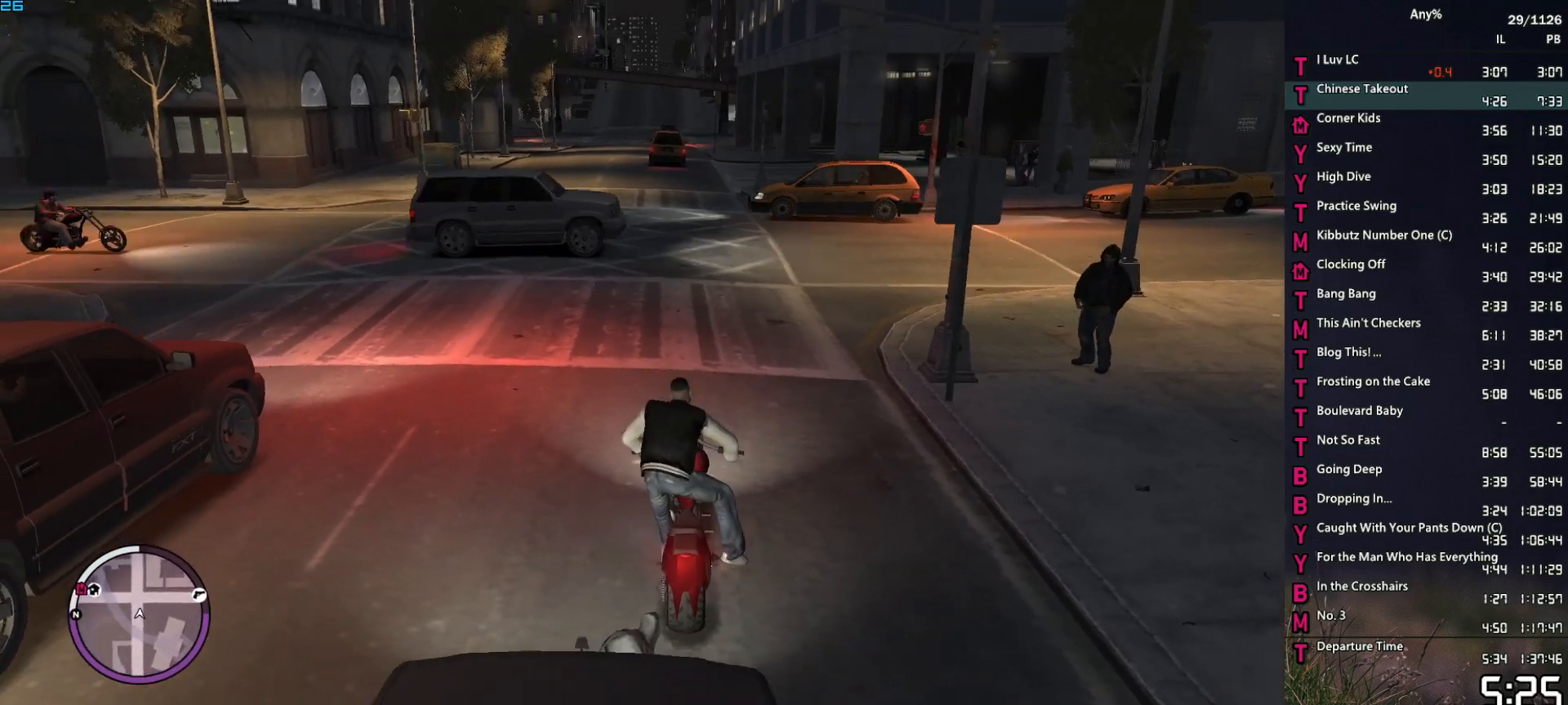
{"keys": ["w"], "mouse": [], "events": [[133, "a", "down"], [467, "a", "up"]]}
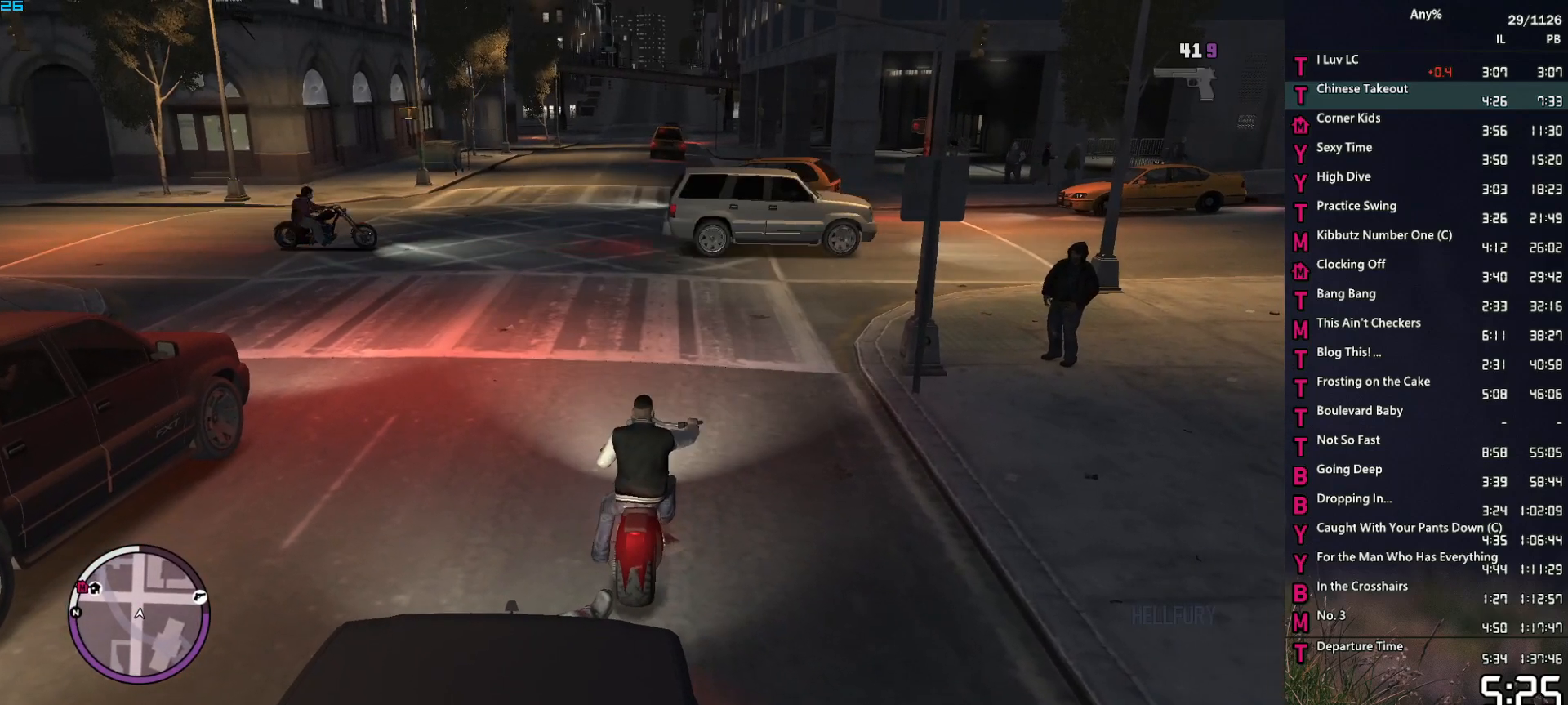
{"keys": ["w"], "mouse": [], "events": [[200, "a", "down"], [300, "a", "up"]]}
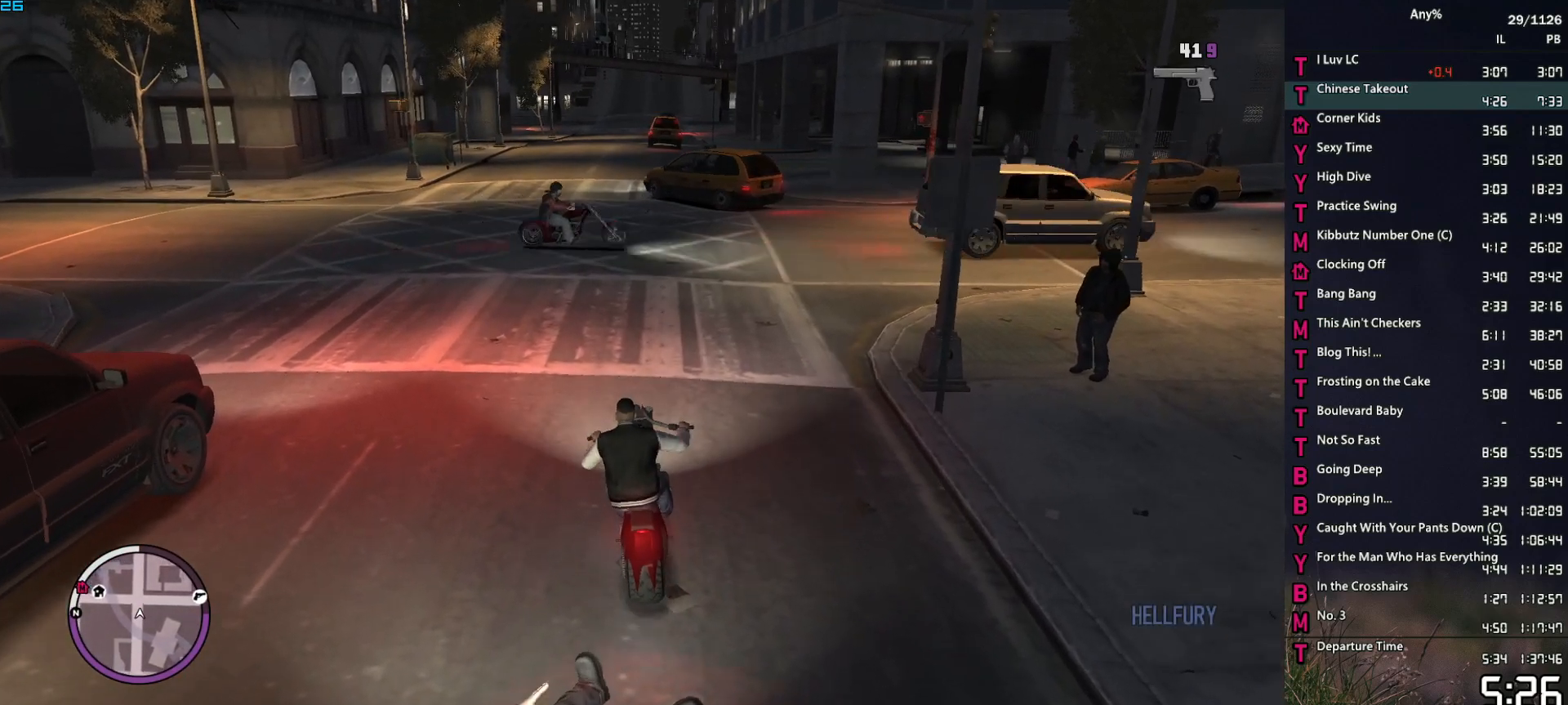
{"keys": ["w"], "mouse": [], "events": []}
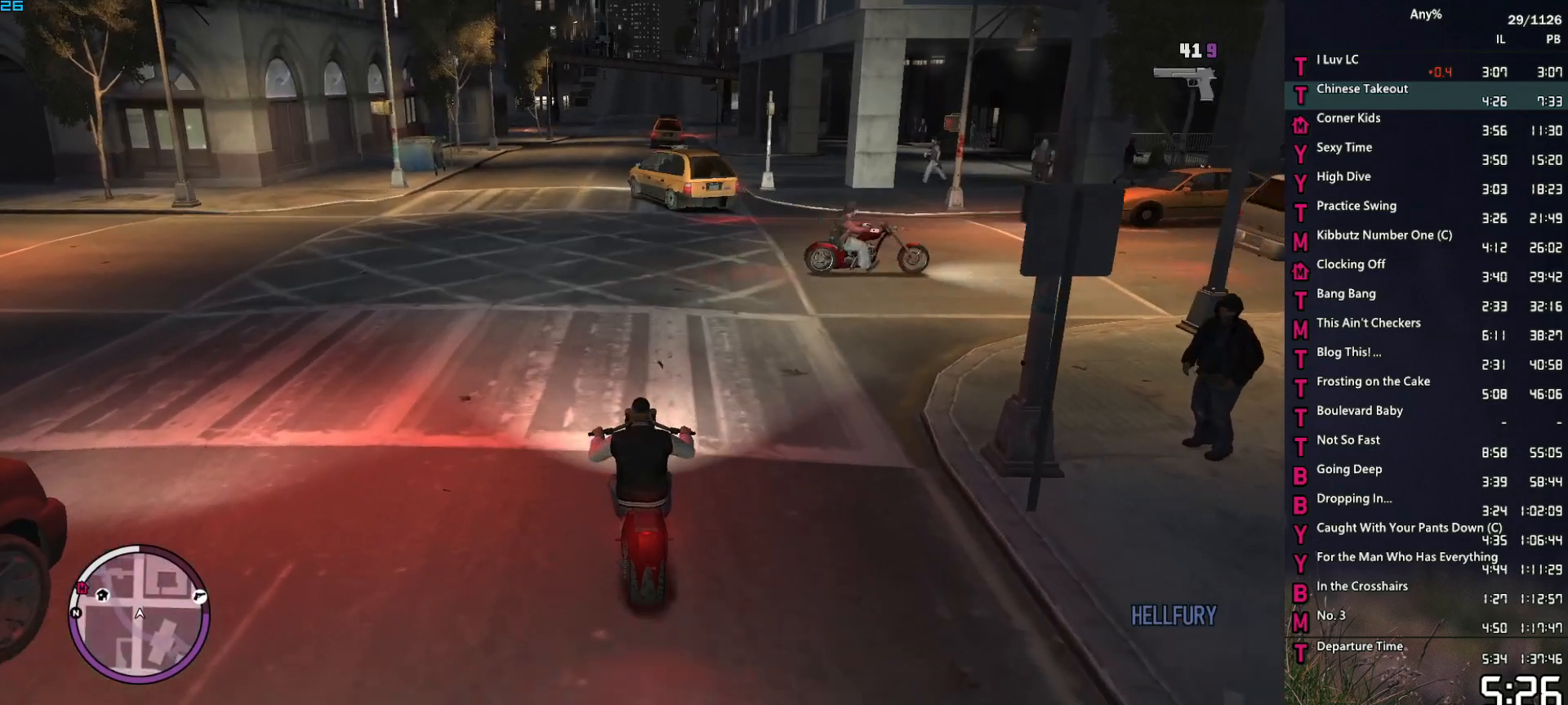
{"keys": ["w"], "mouse": [], "events": []}
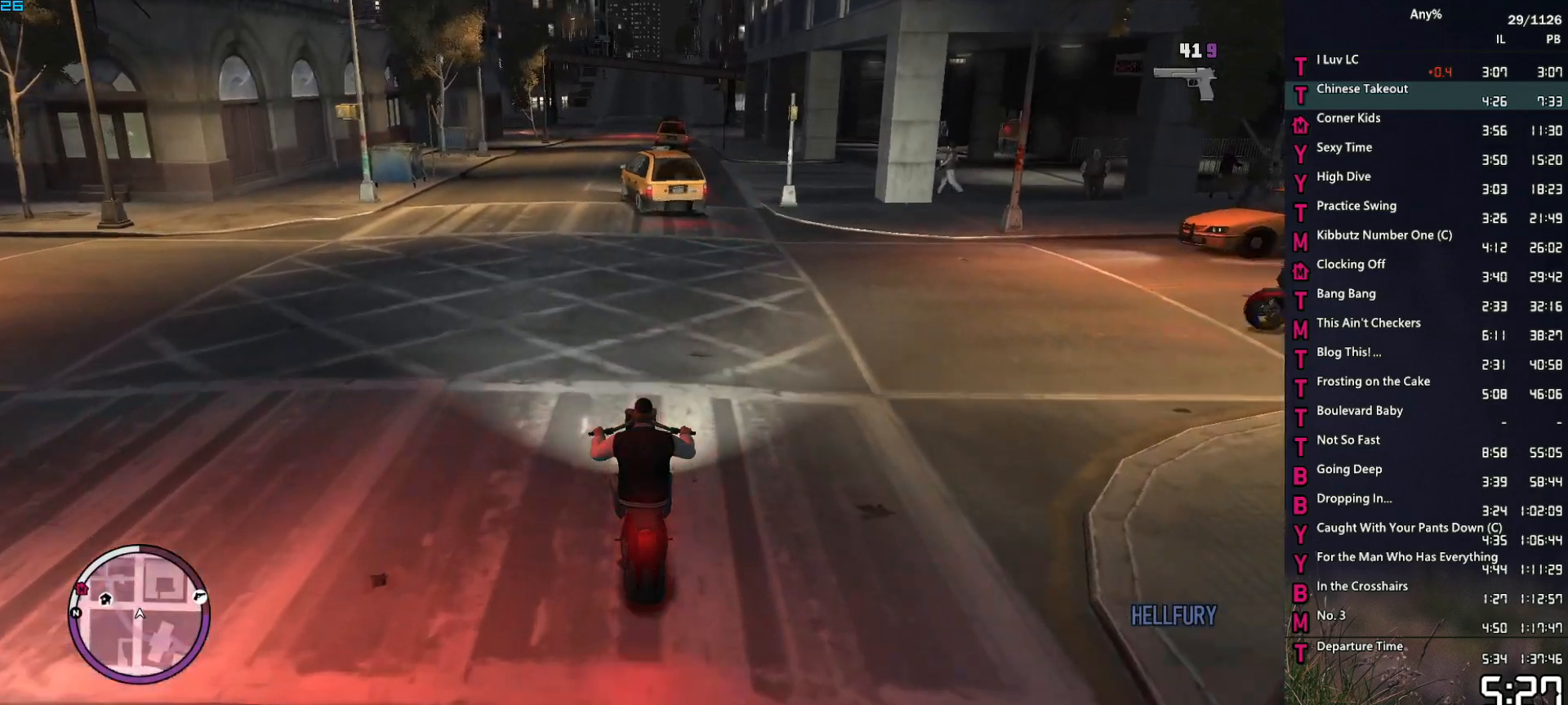
{"keys": ["w"], "mouse": [], "events": []}
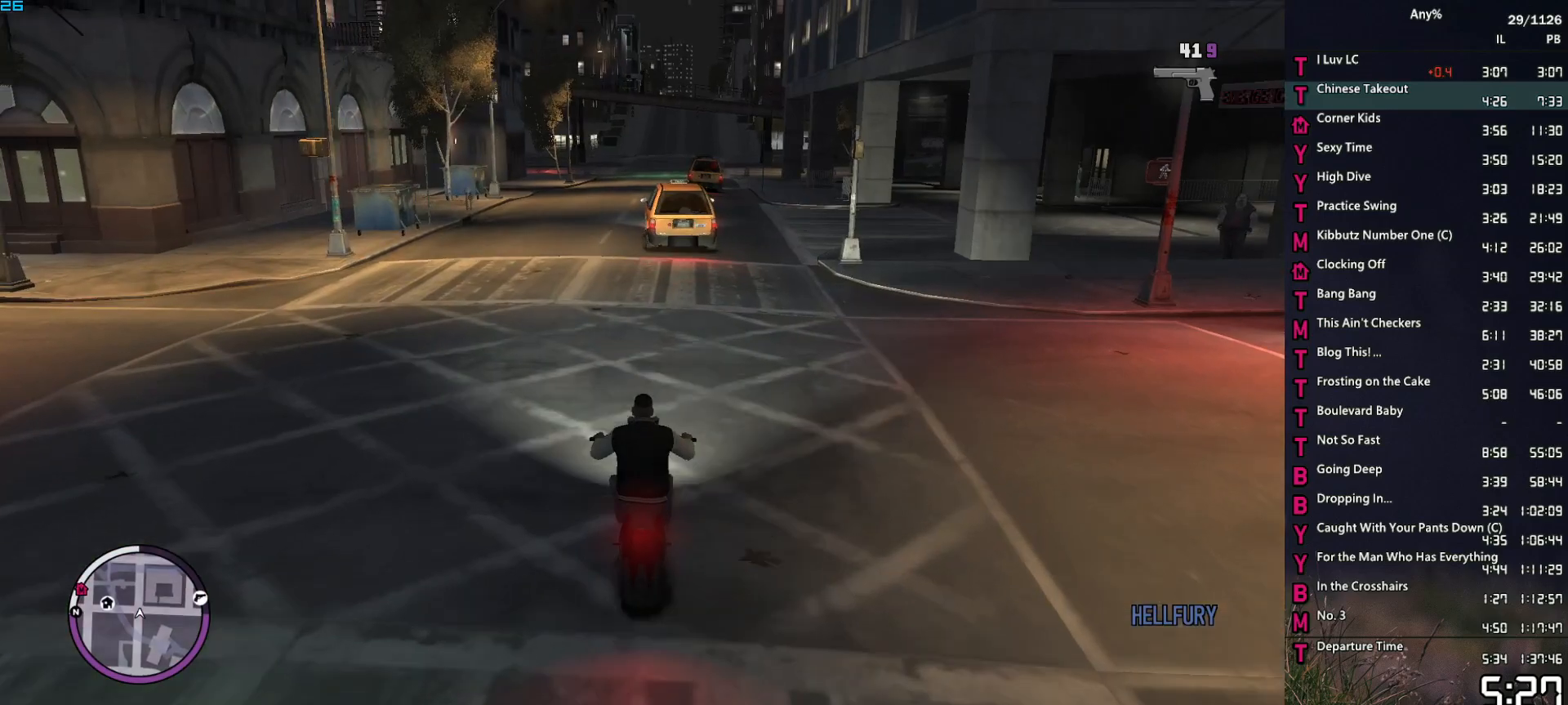
{"keys": ["w"], "mouse": [], "events": [[400, "a", "down"], [450, "a", "up"]]}
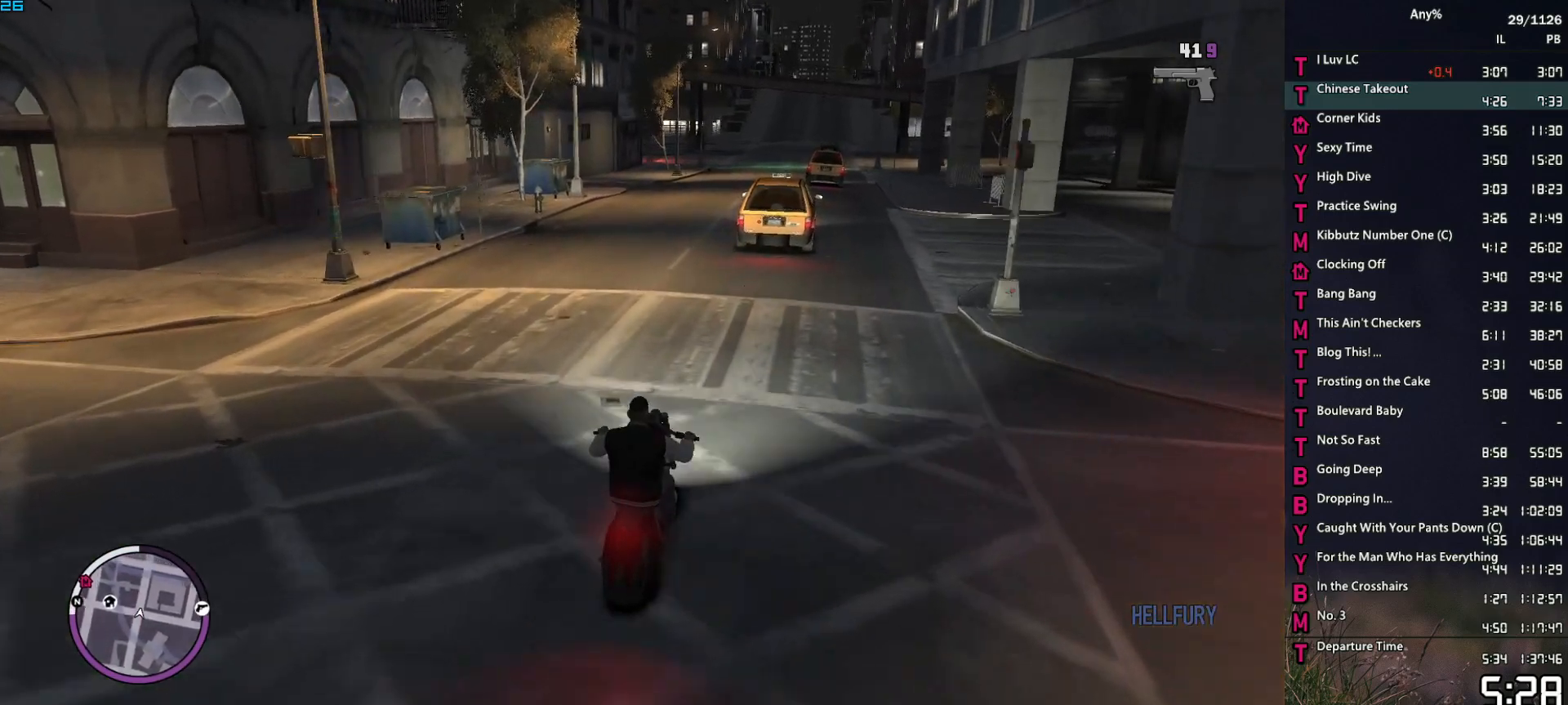
{"keys": ["w"], "mouse": [], "events": []}
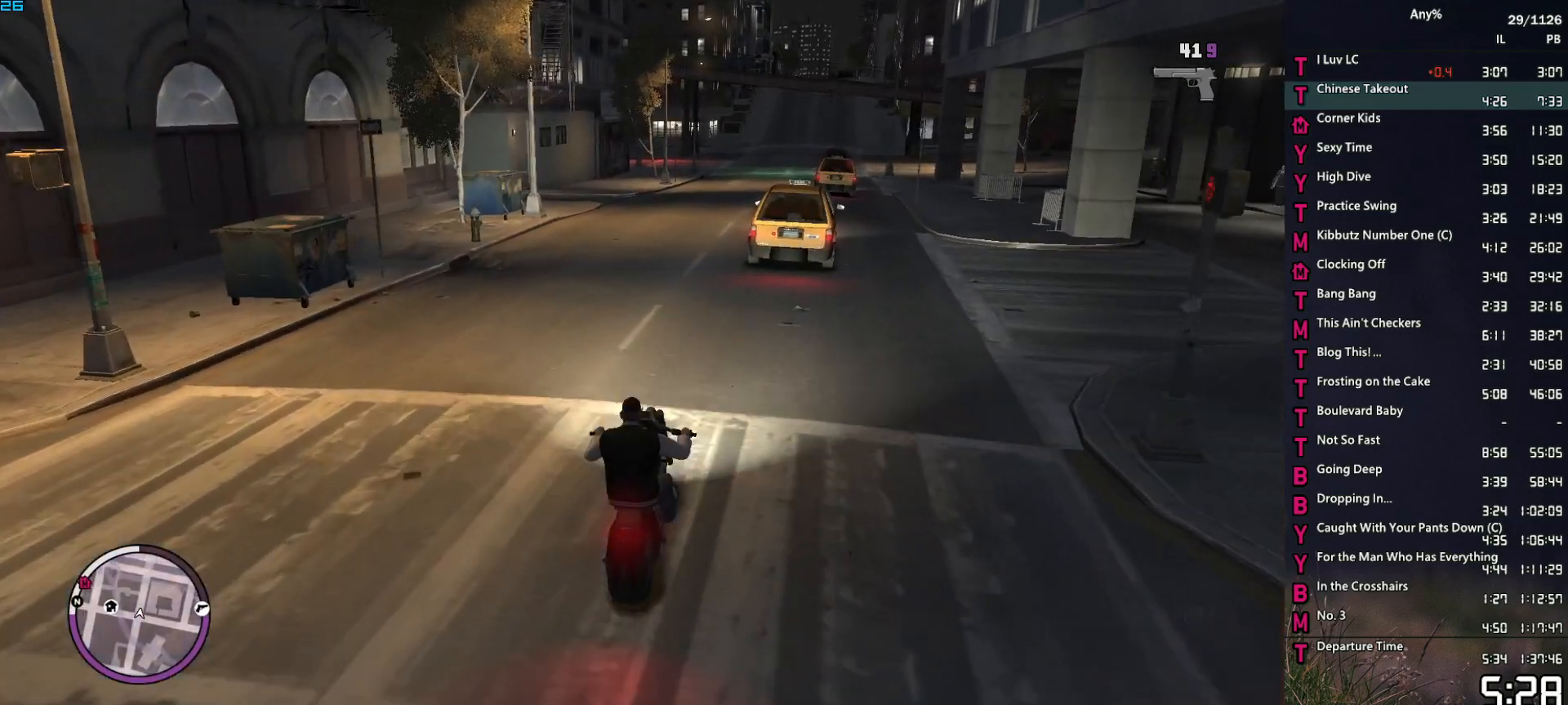
{"keys": ["w"], "mouse": [], "events": [[200, "d", "down"], [250, "d", "up"]]}
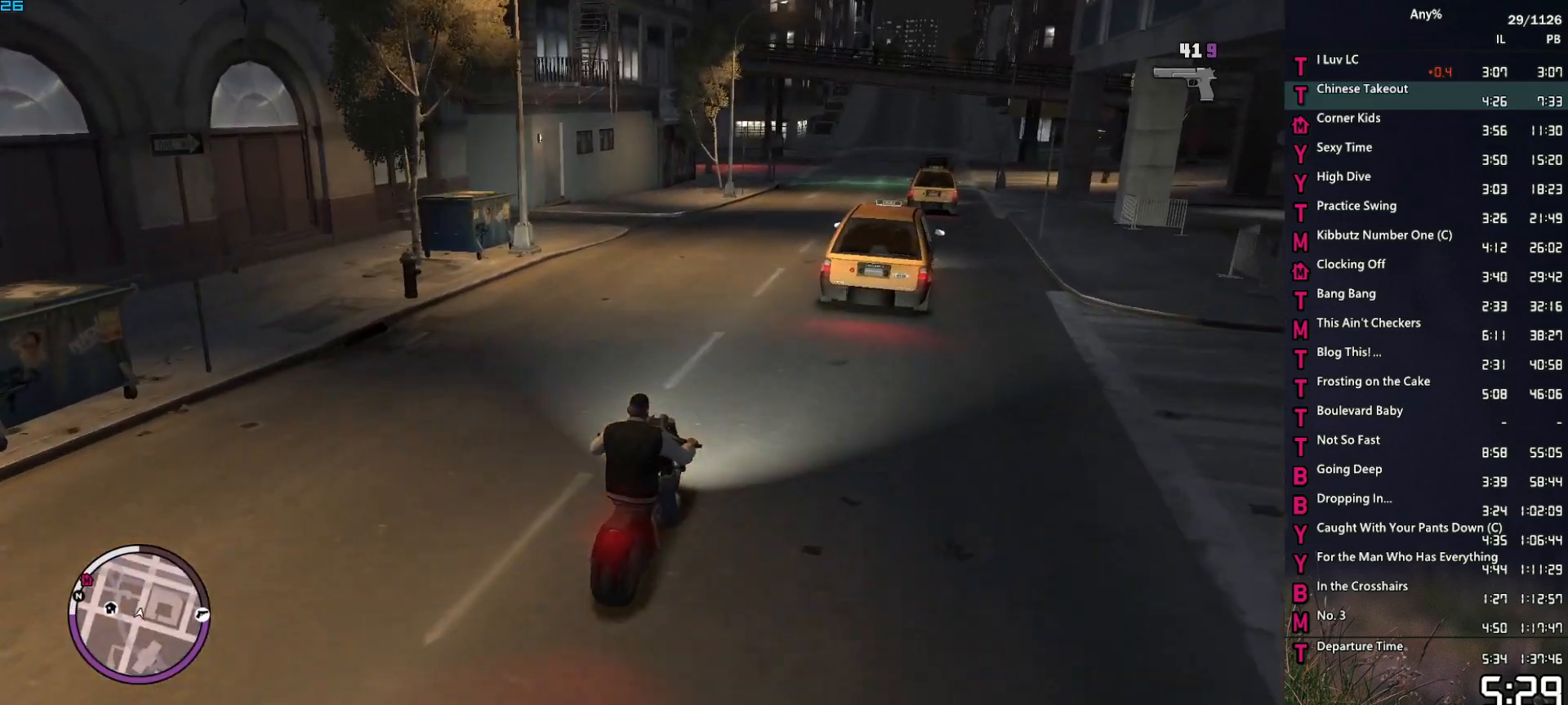
{"keys": ["w"], "mouse": [], "events": []}
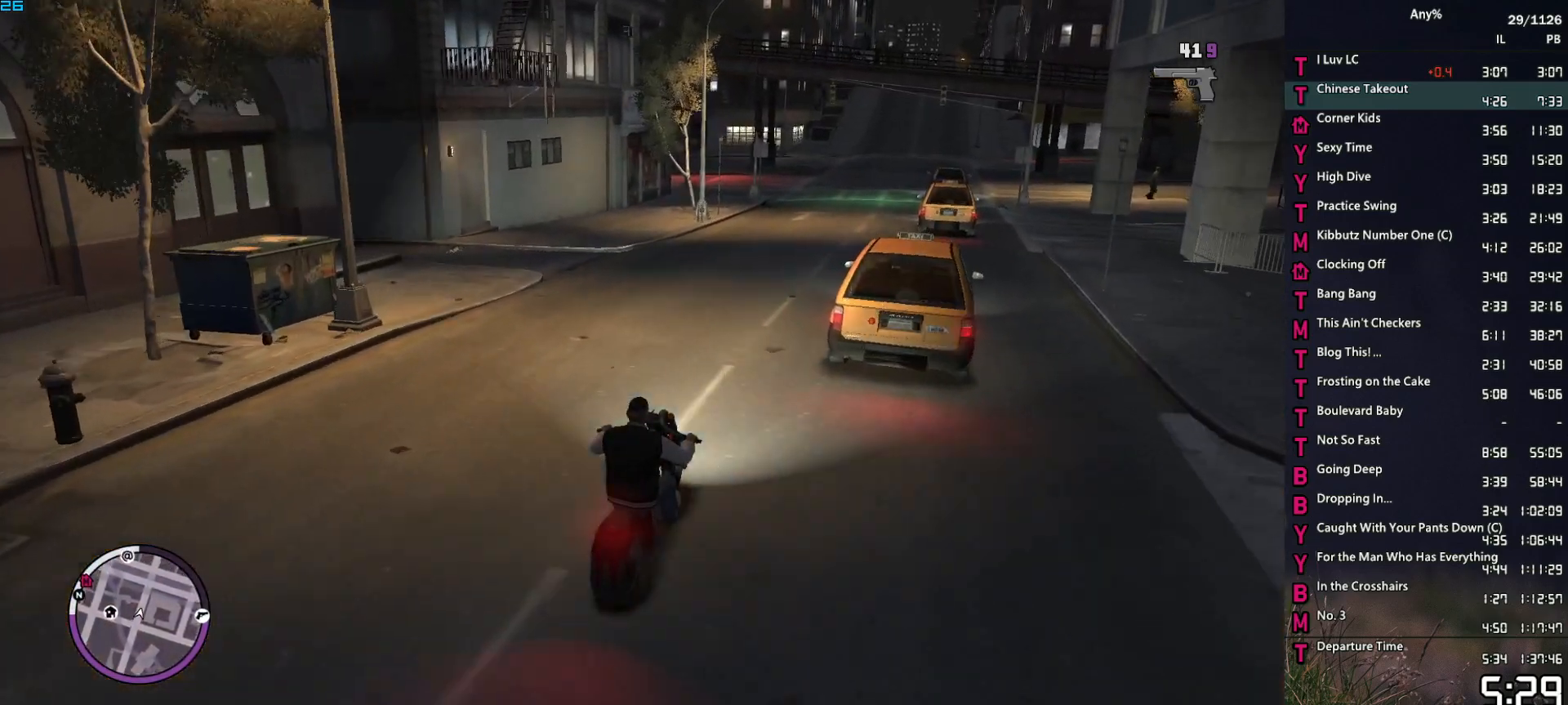
{"keys": ["w"], "mouse": [], "events": [[283, "a", "down"], [367, "a", "up"]]}
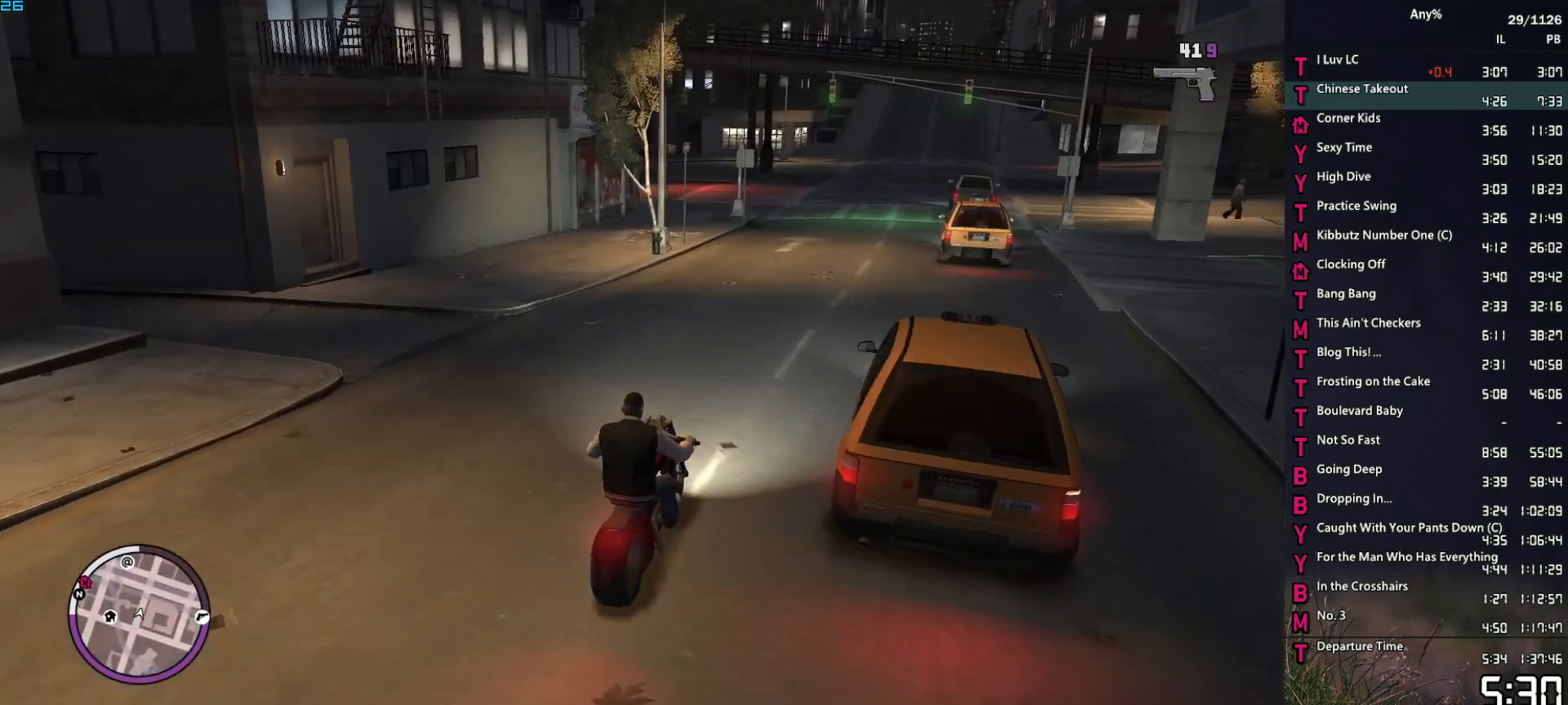
{"keys": ["a", "s"], "mouse": [], "events": [[17, "a", "down"], [100, "a", "up"], [200, "a", "down"], [250, "w", "up"], [300, "a", "up"], [433, "a", "down"], [483, "s", "down"]]}
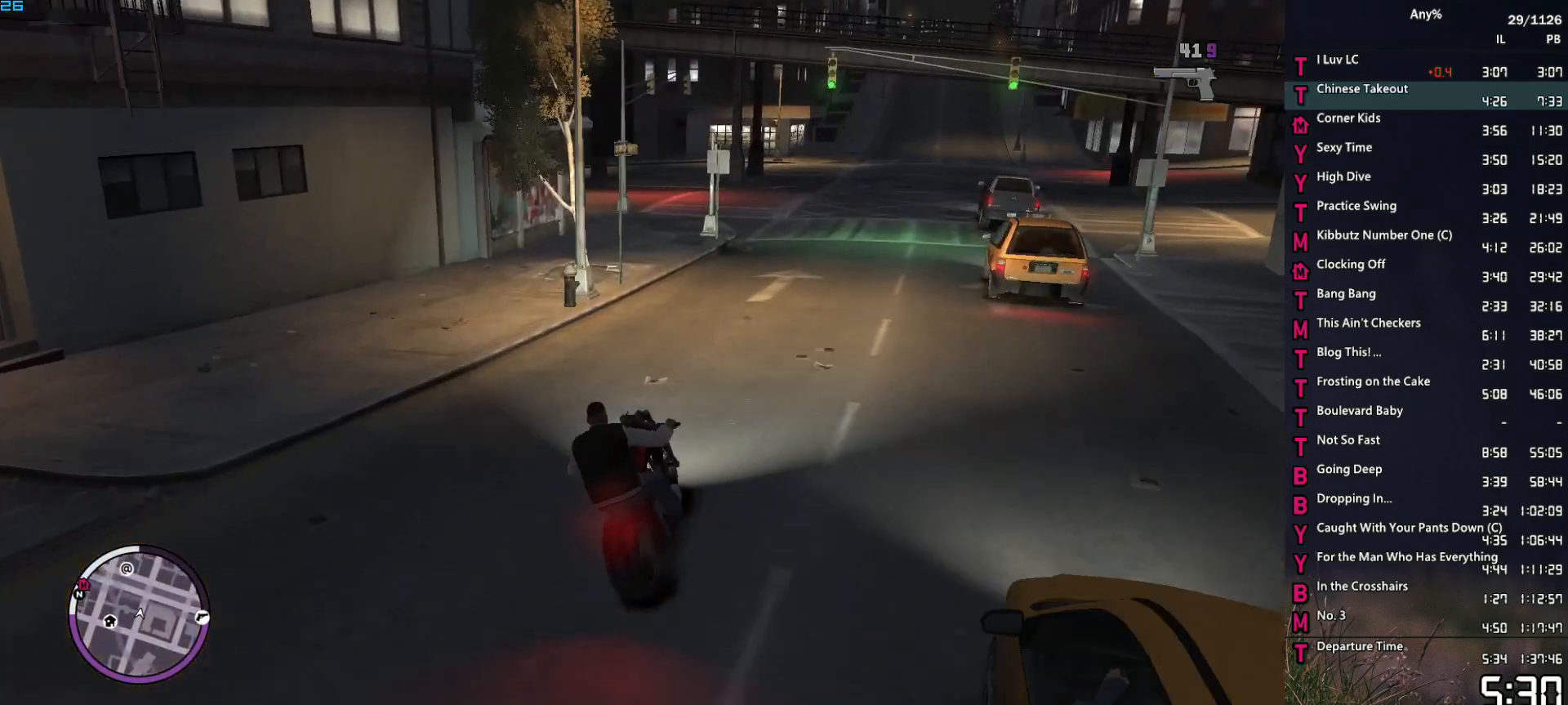
{"keys": [], "mouse": [], "events": [[83, "a", "up"], [83, "s", "up"], [117, "a", "down"], [167, "s", "down"], [267, "a", "up"], [267, "s", "up"], [350, "a", "down"], [450, "a", "up"]]}
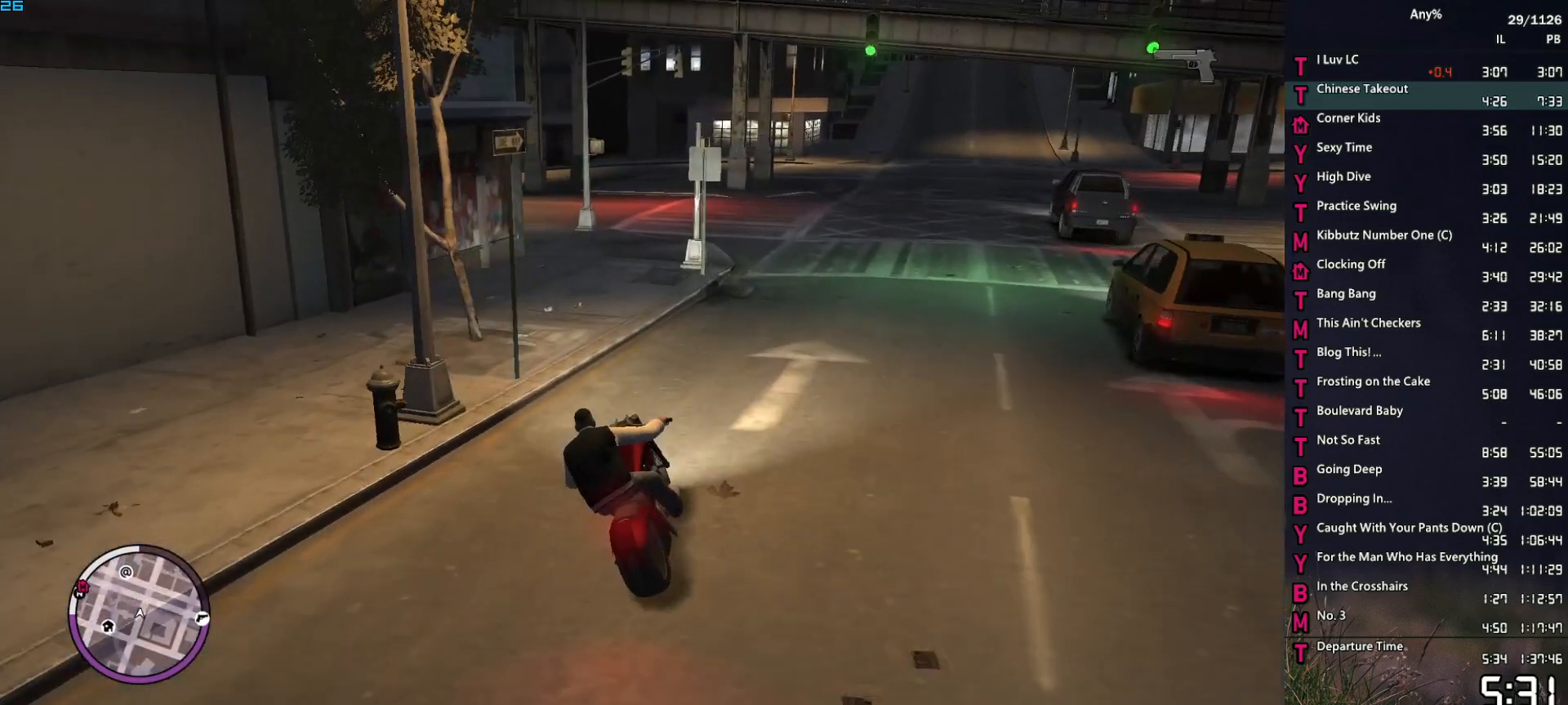
{"keys": ["a"], "mouse": [], "events": [[83, "a", "down"], [367, "a", "up"], [467, "a", "down"]]}
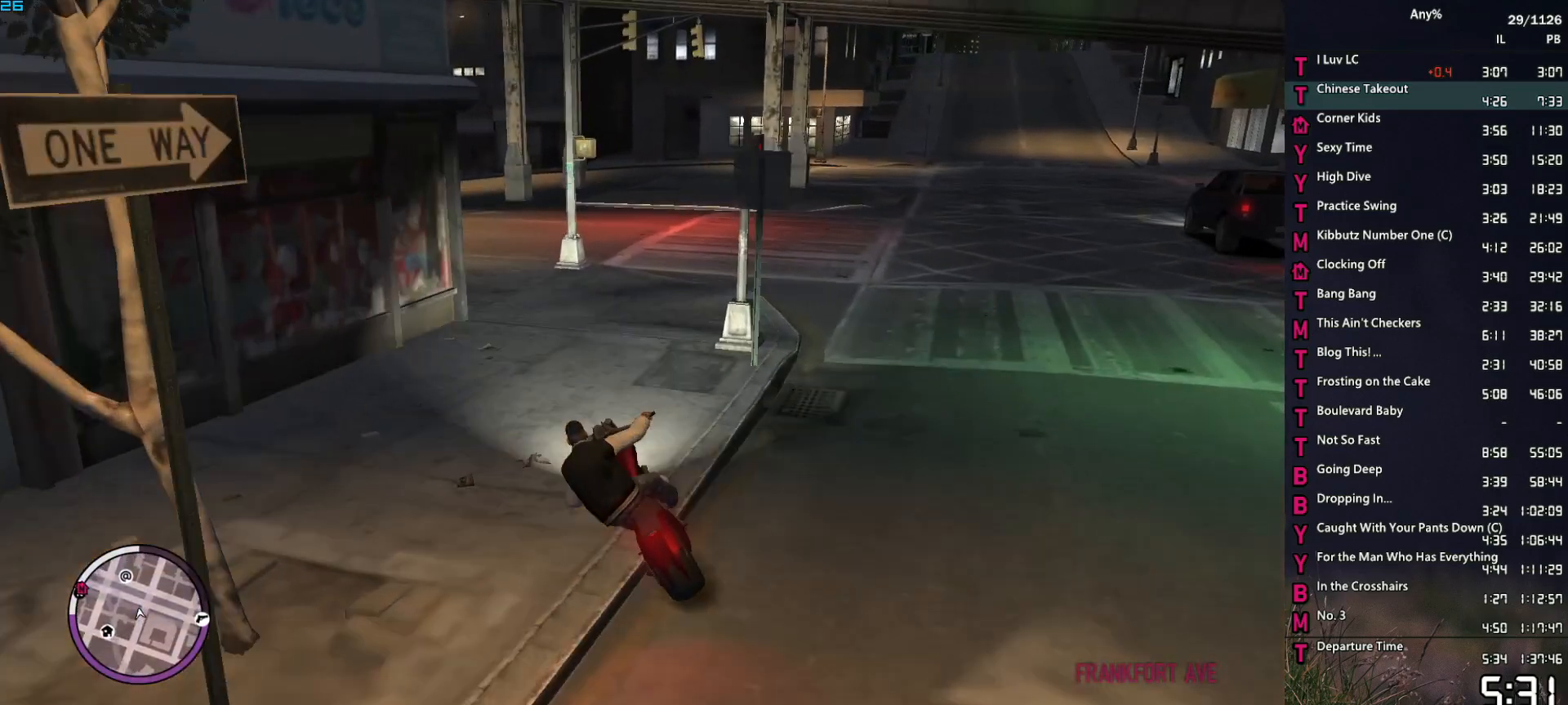
{"keys": ["a", "w"], "mouse": [], "events": [[250, "w", "down"], [383, "a", "up"], [483, "a", "down"]]}
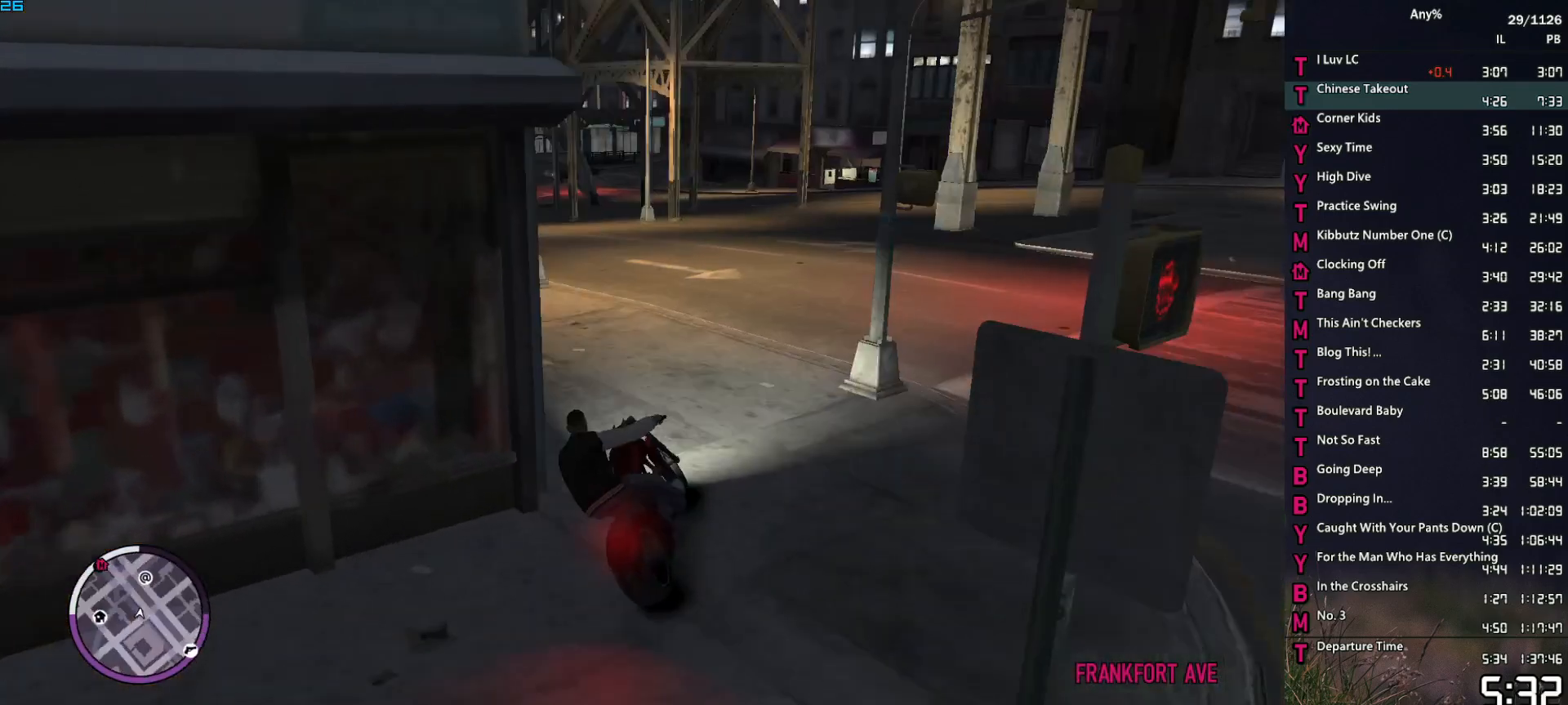
{"keys": ["a", "w"], "mouse": [], "events": []}
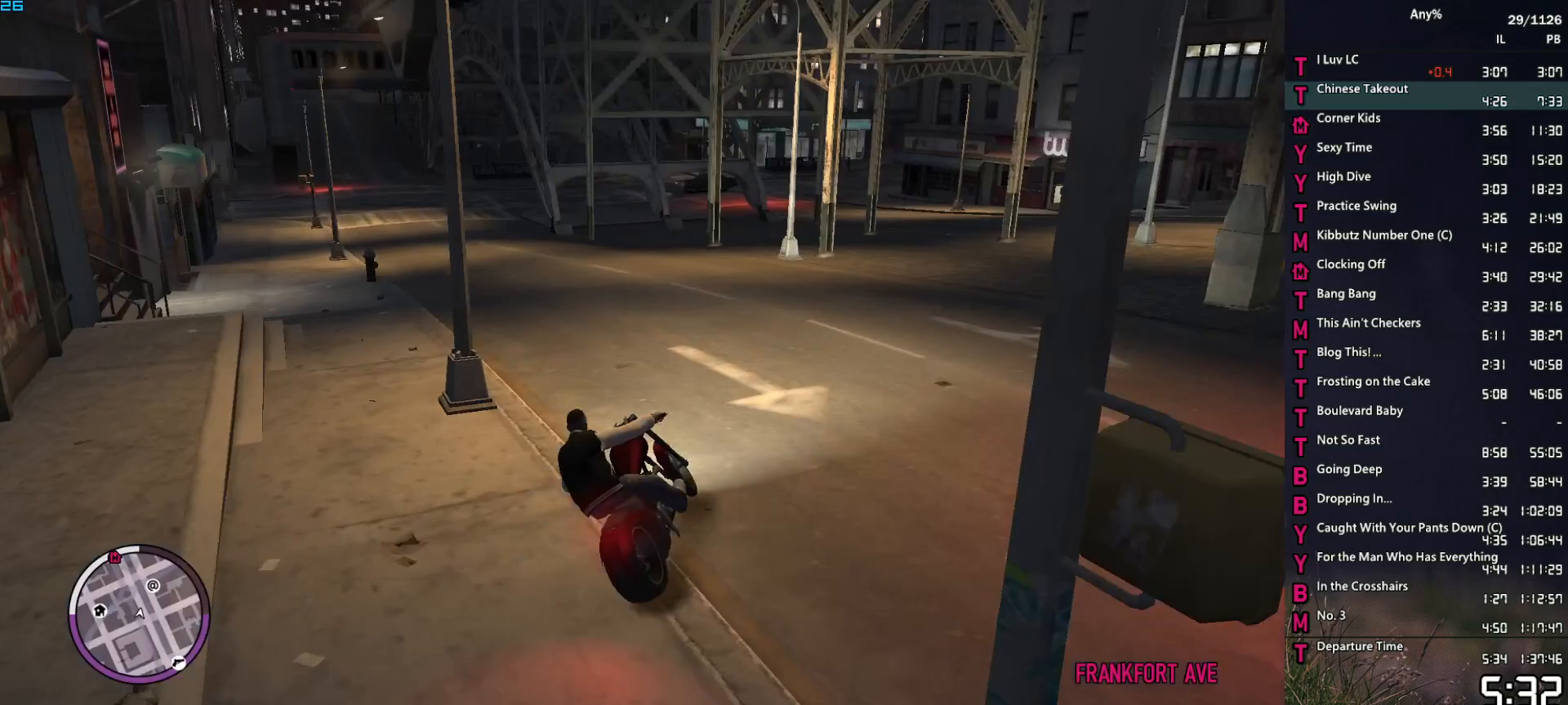
{"keys": ["a", "w"], "mouse": [], "events": [[133, "a", "up"], [233, "a", "down"], [367, "a", "up"], [467, "a", "down"]]}
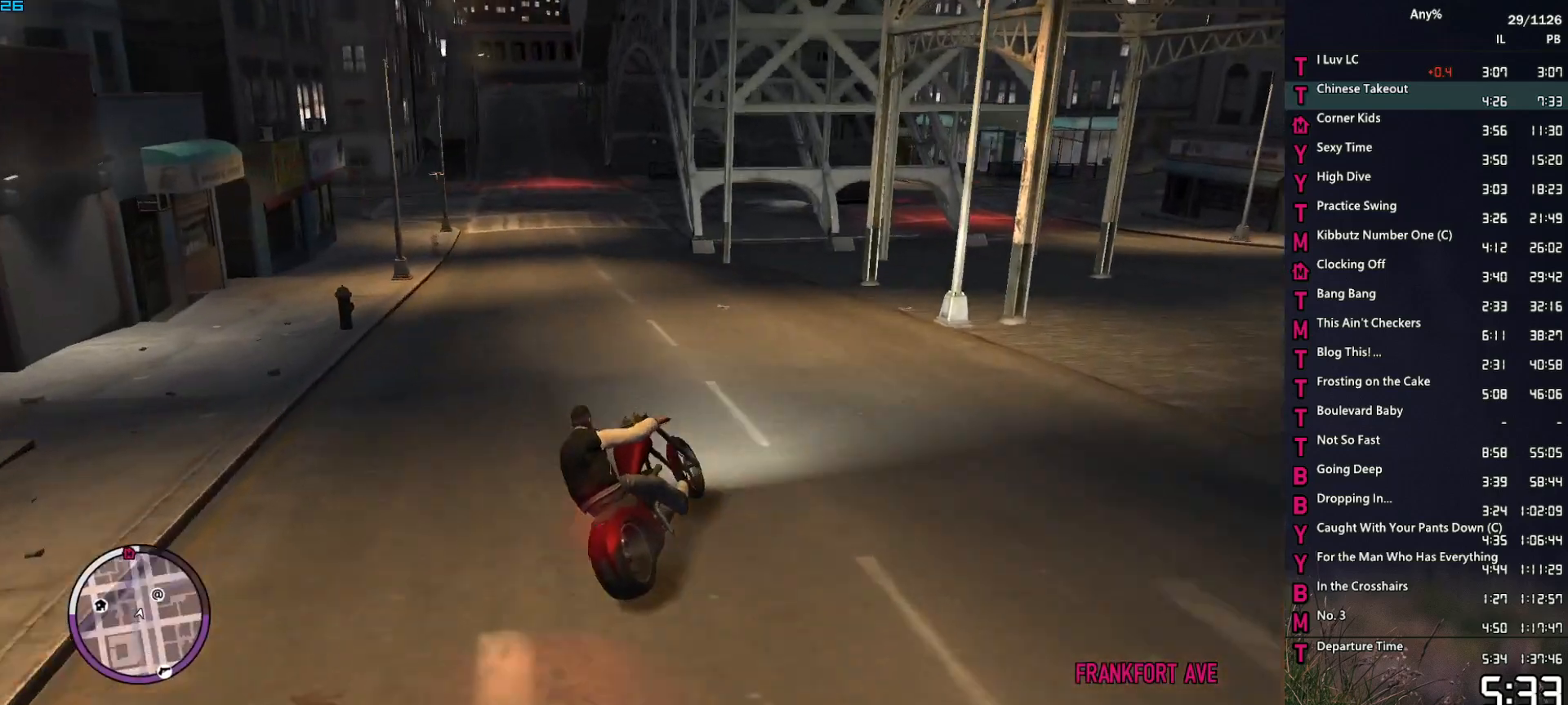
{"keys": ["a", "w"], "mouse": [], "events": [[100, "a", "up"], [150, "a", "down"], [350, "a", "up"], [383, "a", "down"]]}
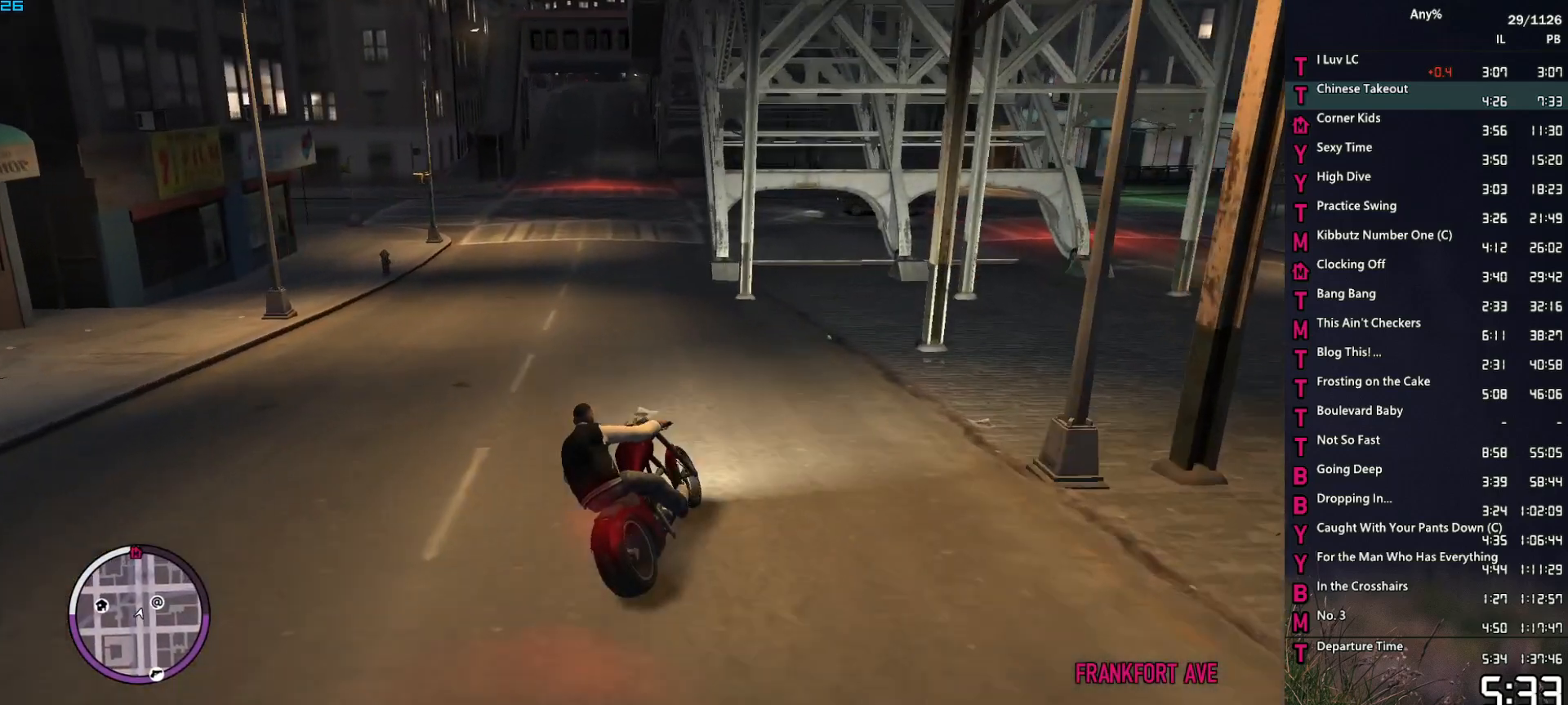
{"keys": ["a"], "mouse": [], "events": [[33, "w", "up"], [217, "w", "down"], [350, "w", "up"]]}
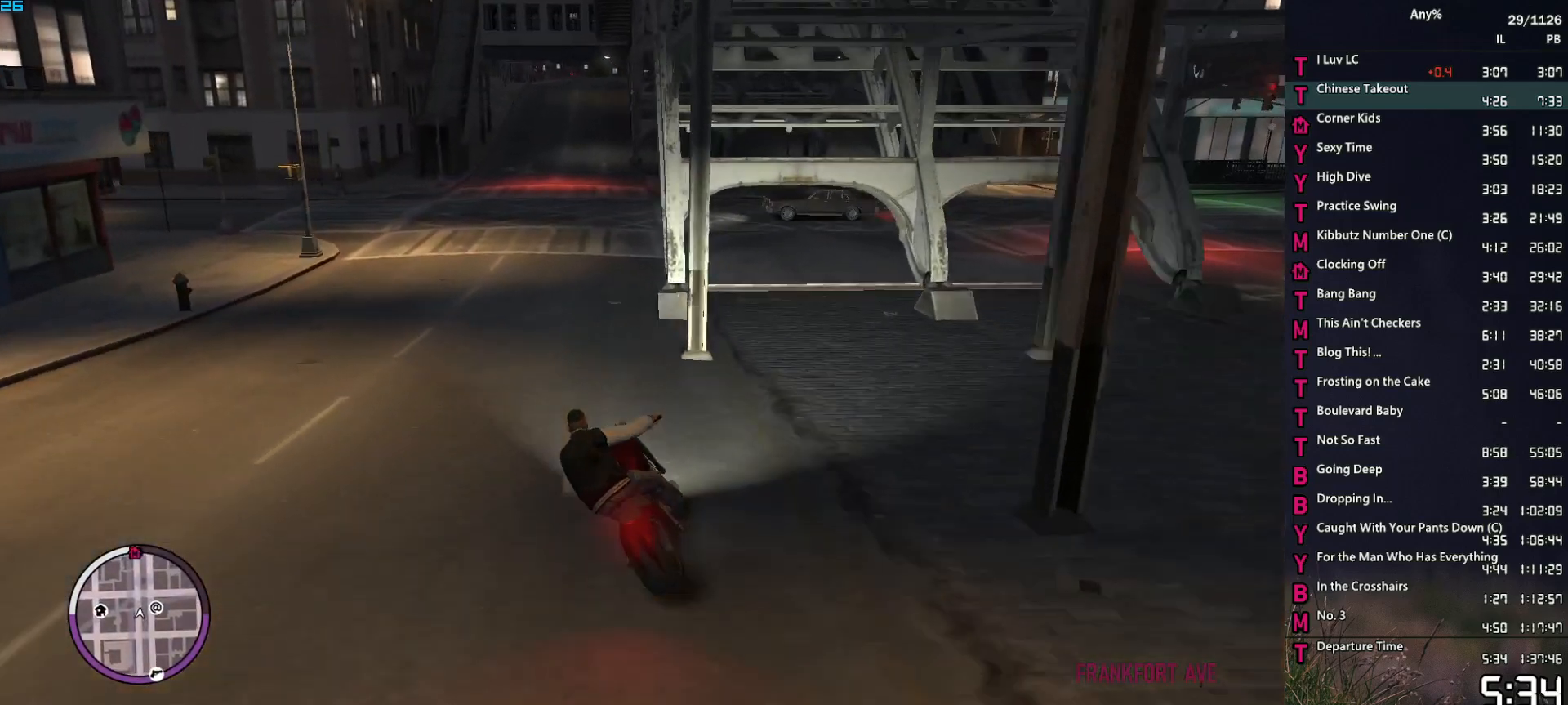
{"keys": ["d"], "mouse": [], "events": [[50, "w", "down"], [233, "a", "up"], [333, "d", "down"], [333, "w", "up"]]}
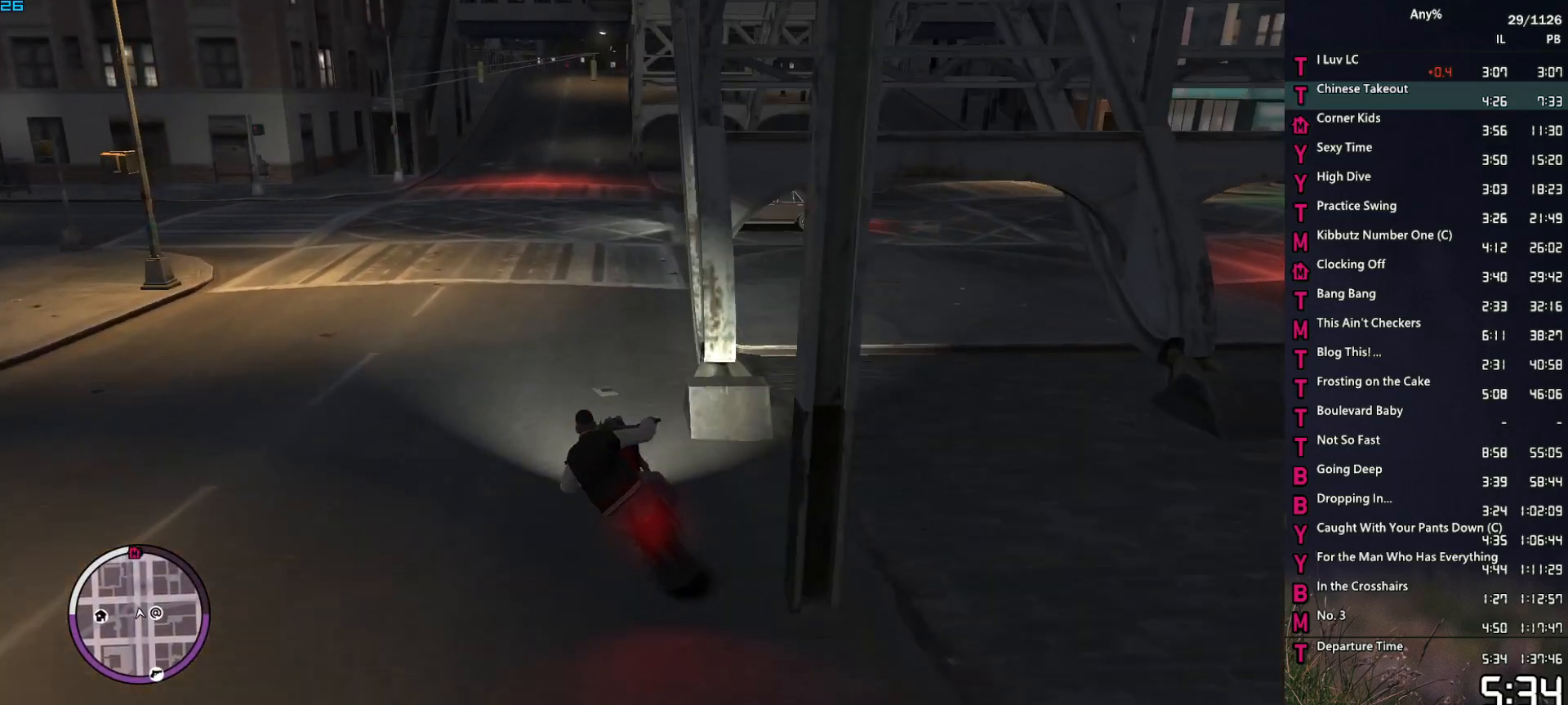
{"keys": ["a", "w"], "mouse": [], "events": [[17, "d", "up"], [17, "w", "down"], [433, "a", "down"]]}
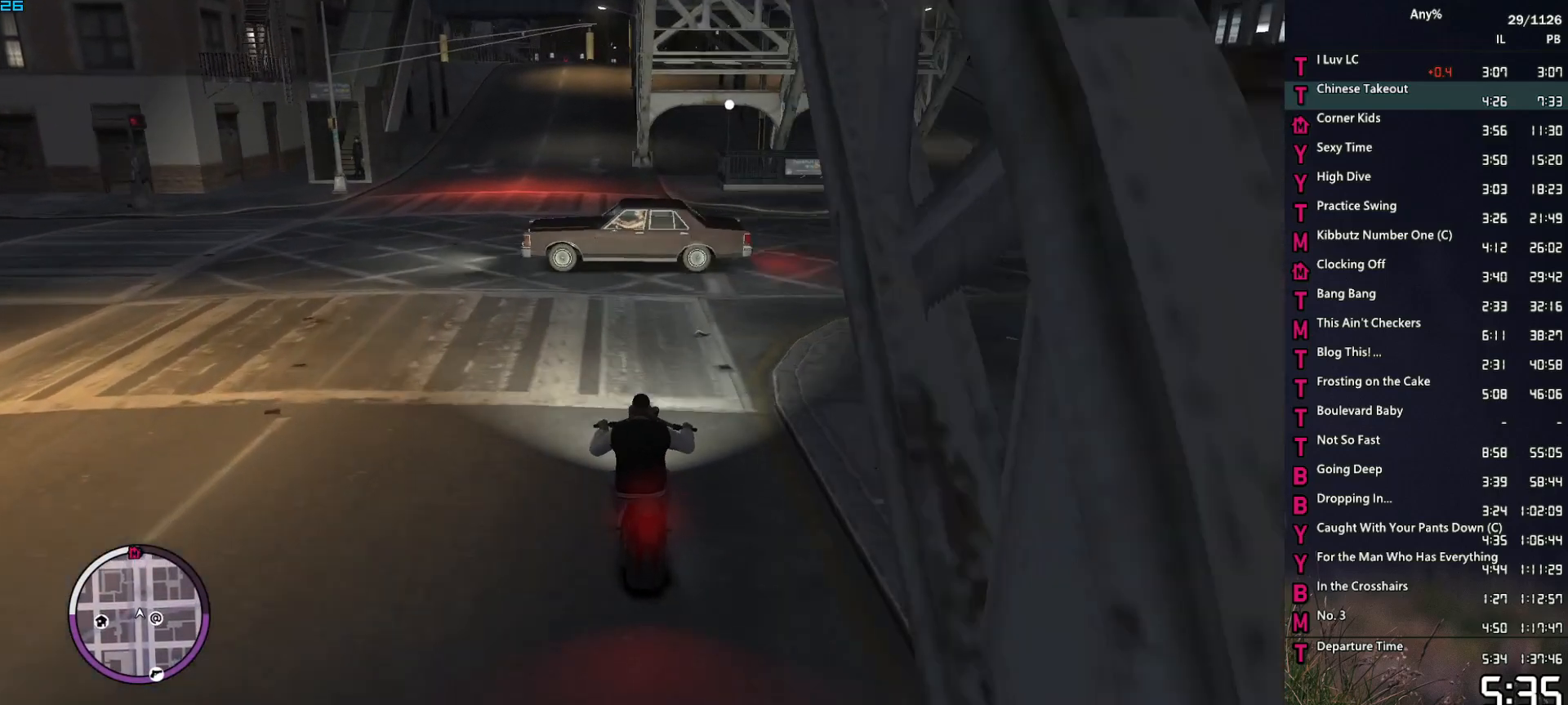
{"keys": ["w"], "mouse": [], "events": [[33, "a", "up"]]}
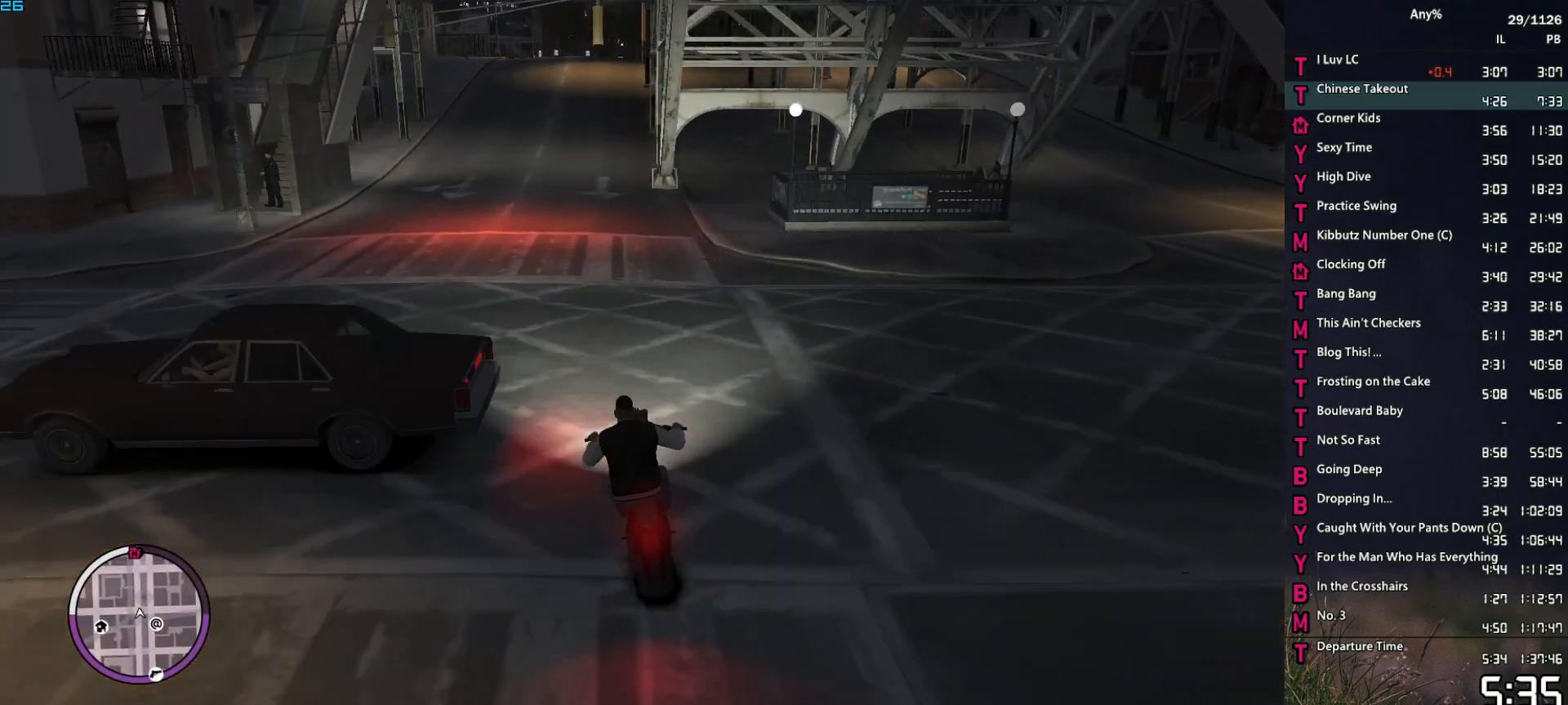
{"keys": ["w"], "mouse": [], "events": []}
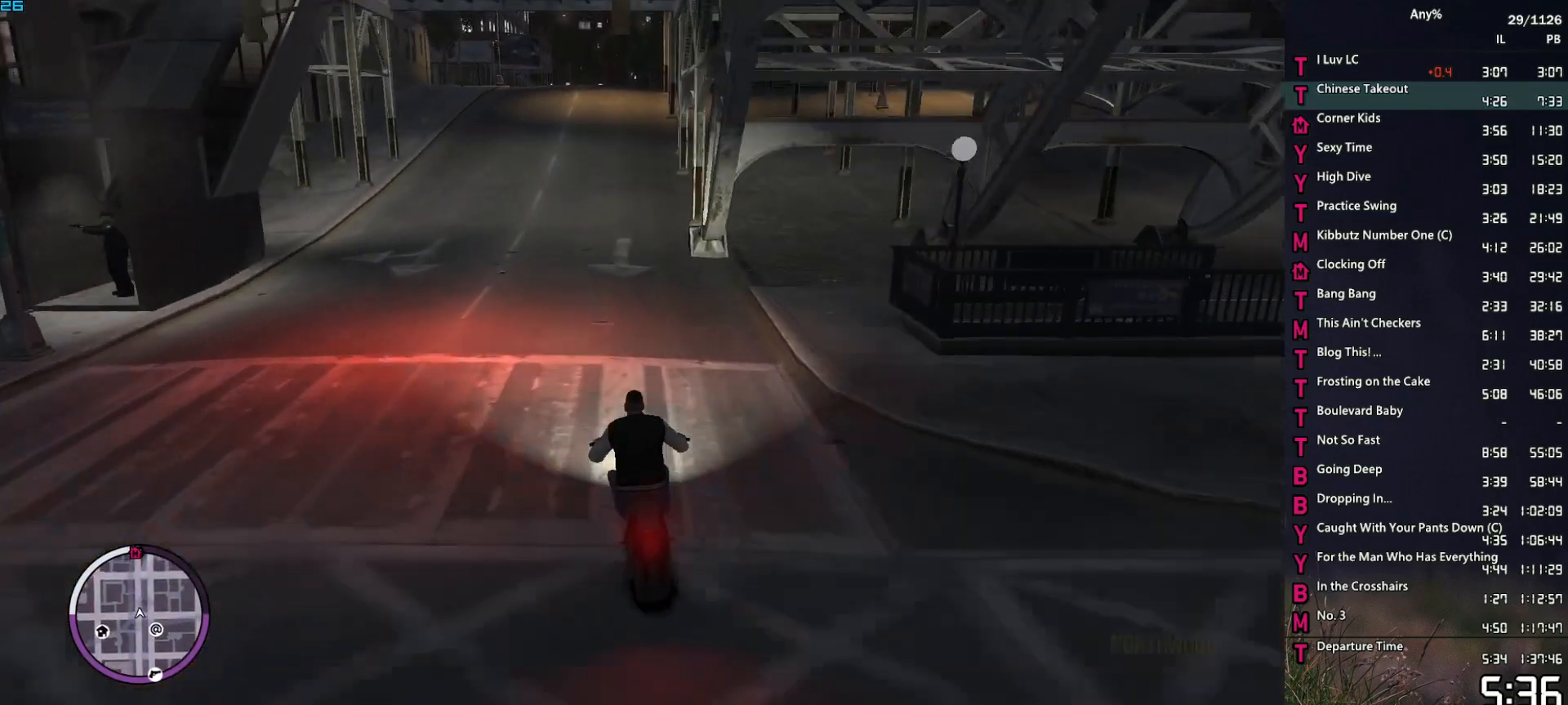
{"keys": ["w"], "mouse": [], "events": []}
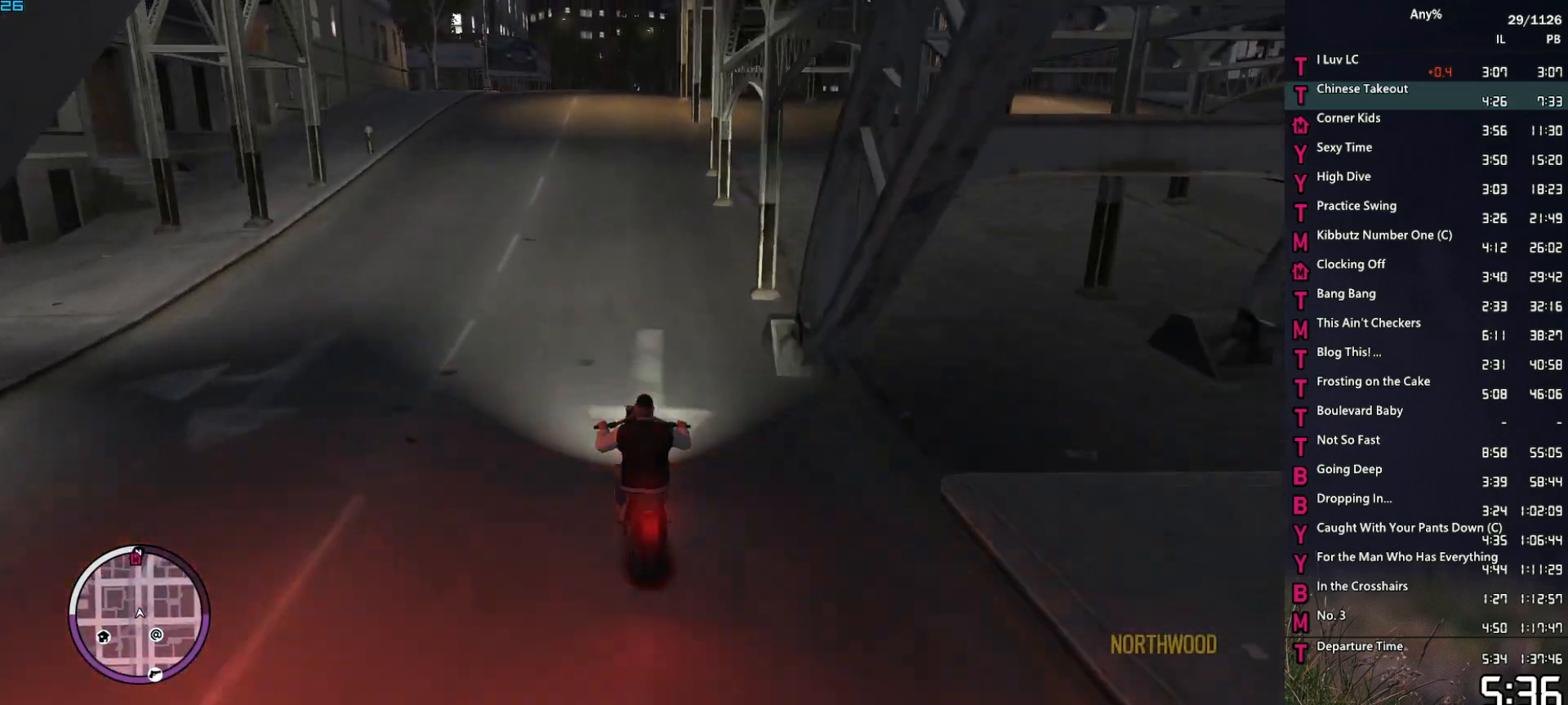
{"keys": ["w"], "mouse": [], "events": [[367, "a", "down"], [400, "a", "up"]]}